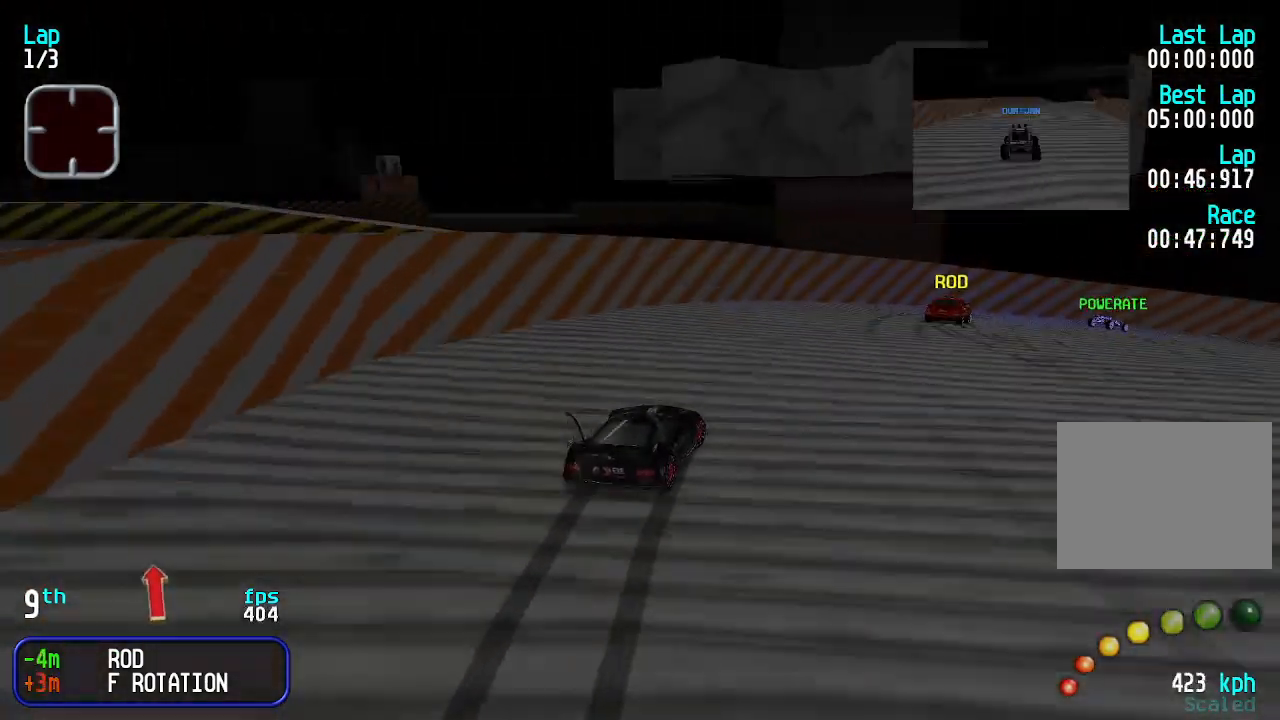
Gameplay with keyboard; each line is a JSON object with the keys held at the frame after it. "events" lists presses ("down") and releases ("up") of "down", "left", "right" and "up" between this image and that frame as [ms after this image, input, new state], when the widget could be followed in between. No other keys are recorded. Mouse input is not recorded.
{"keys": ["right", "up"], "events": []}
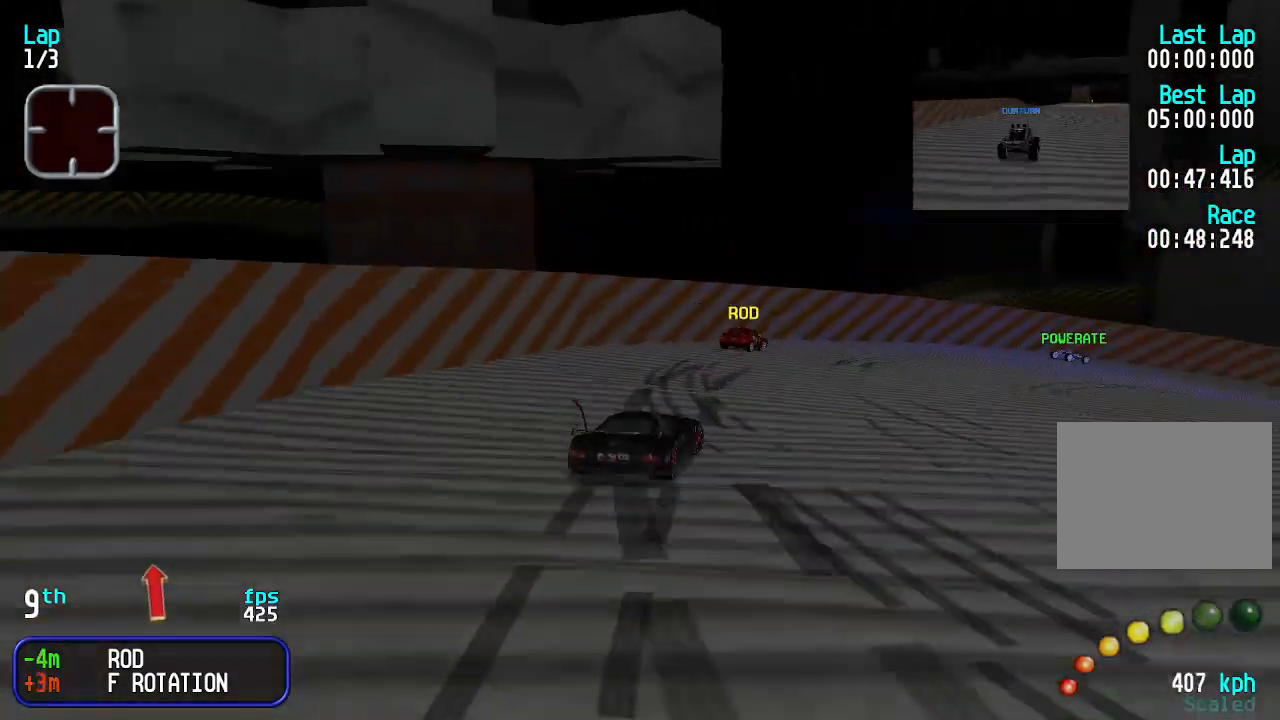
{"keys": ["right", "up"], "events": []}
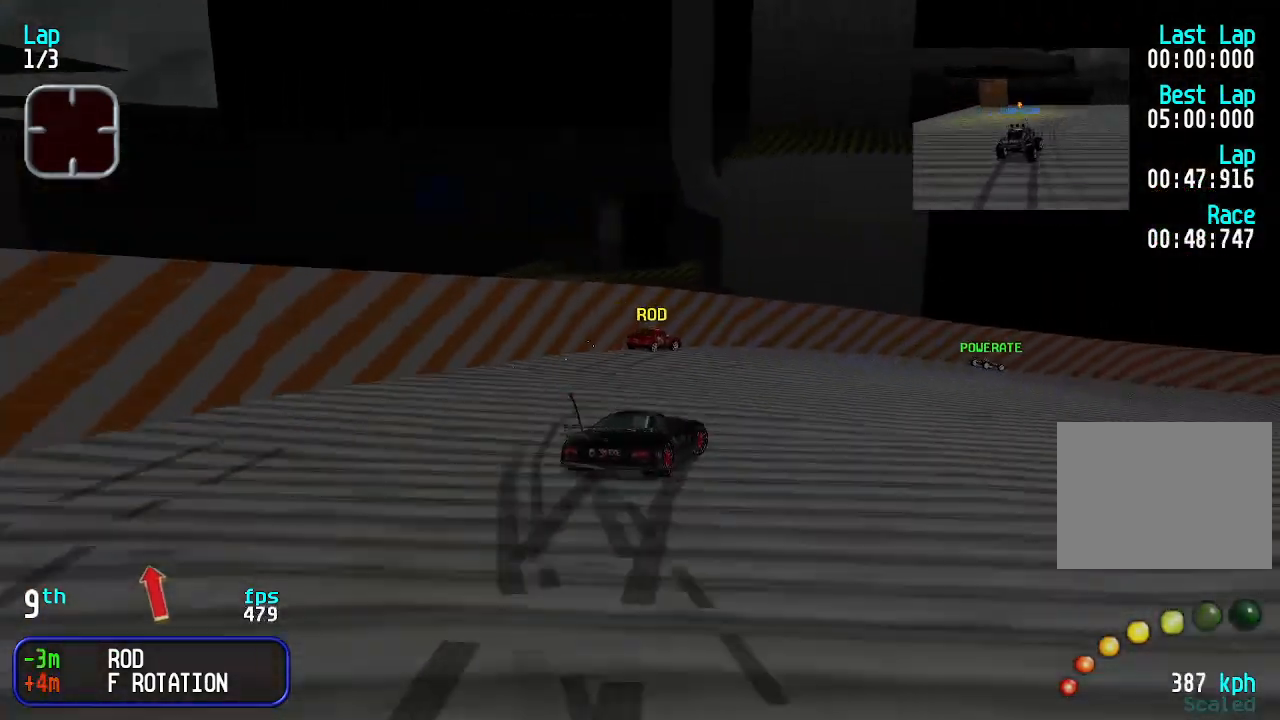
{"keys": ["right", "up"], "events": []}
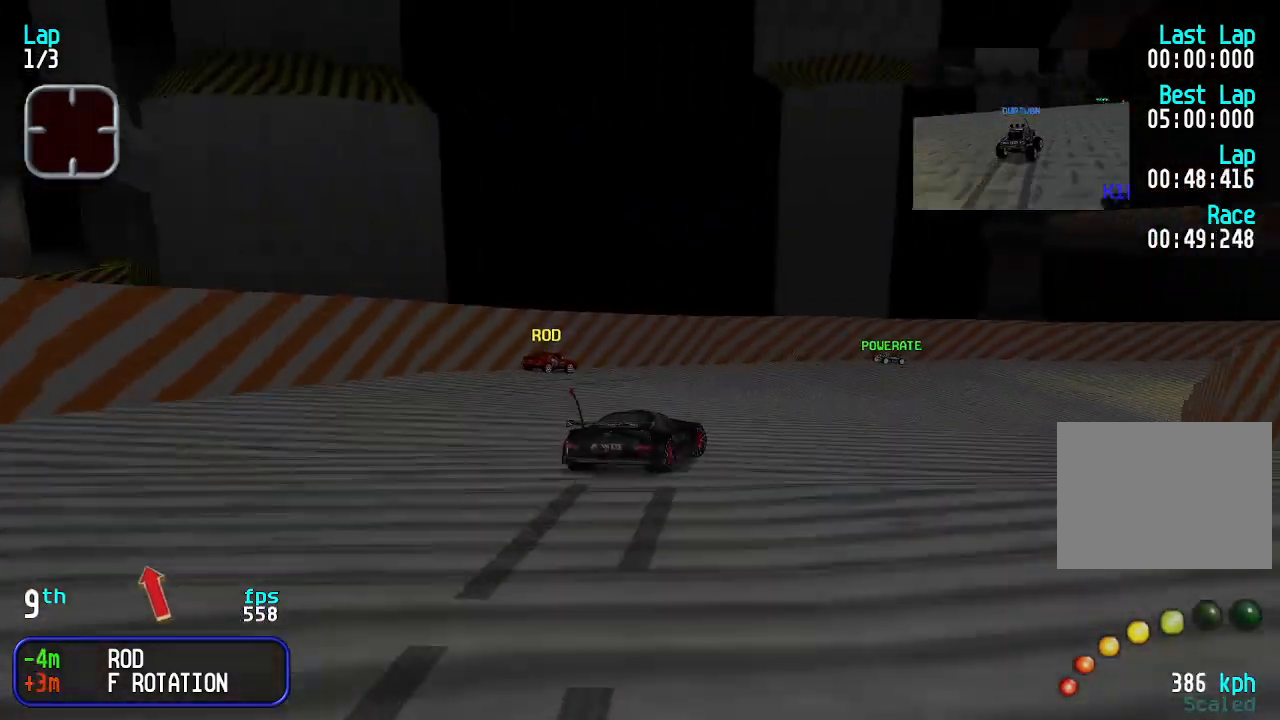
{"keys": ["up"], "events": [[166, "right", "up"], [366, "right", "down"], [433, "right", "up"]]}
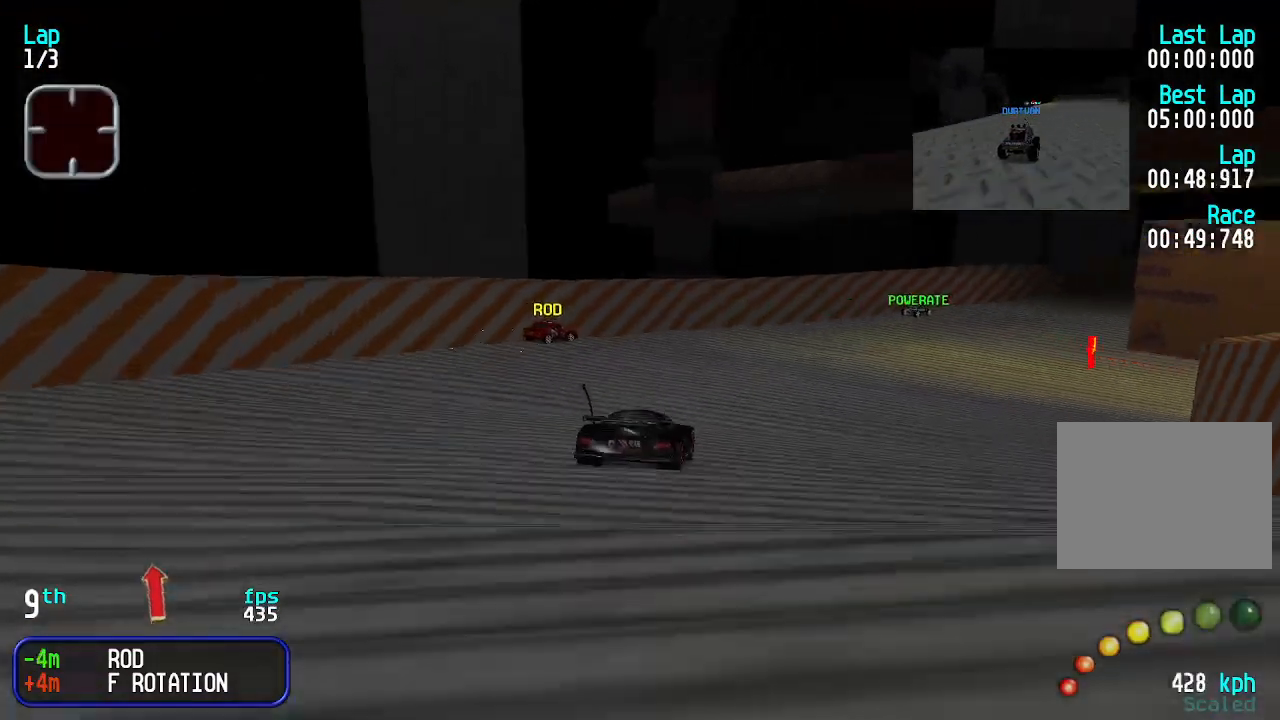
{"keys": ["up"], "events": [[33, "right", "down"], [133, "right", "up"], [200, "right", "down"], [333, "right", "up"], [433, "right", "down"], [466, "right", "up"]]}
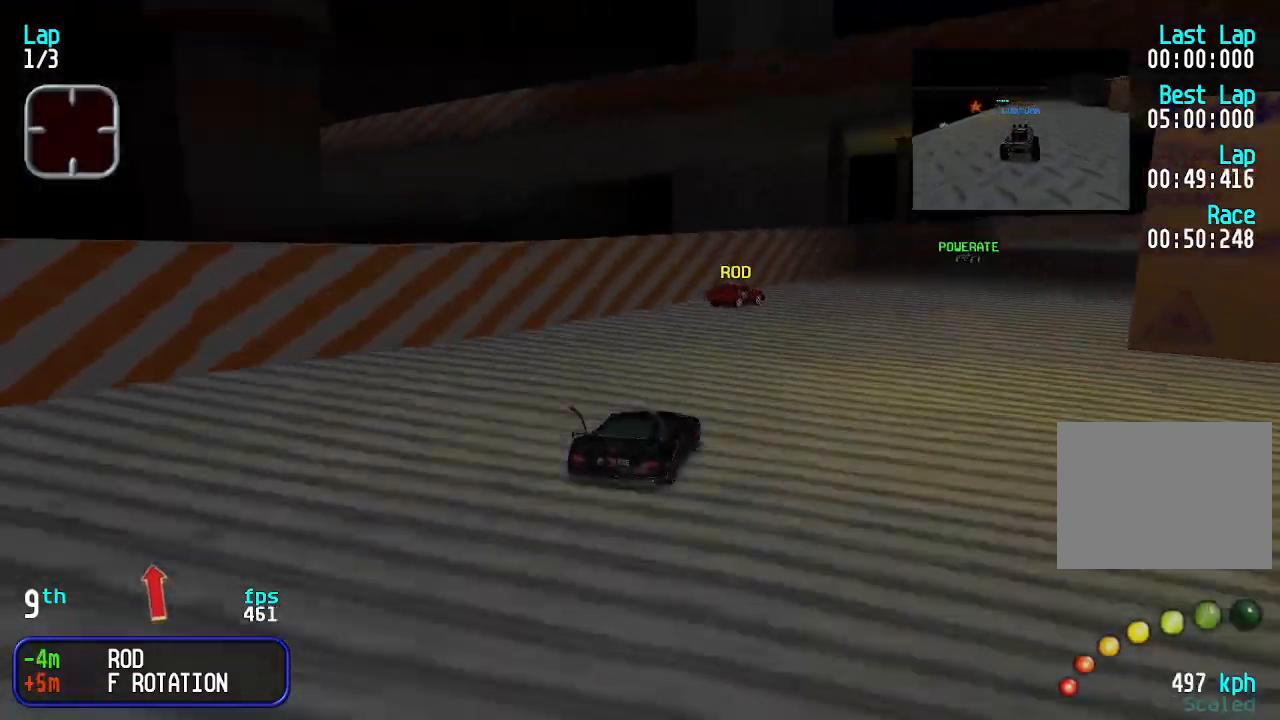
{"keys": ["up"], "events": [[66, "right", "down"], [166, "right", "up"], [266, "right", "down"], [300, "right", "up"], [400, "right", "down"], [433, "right", "up"]]}
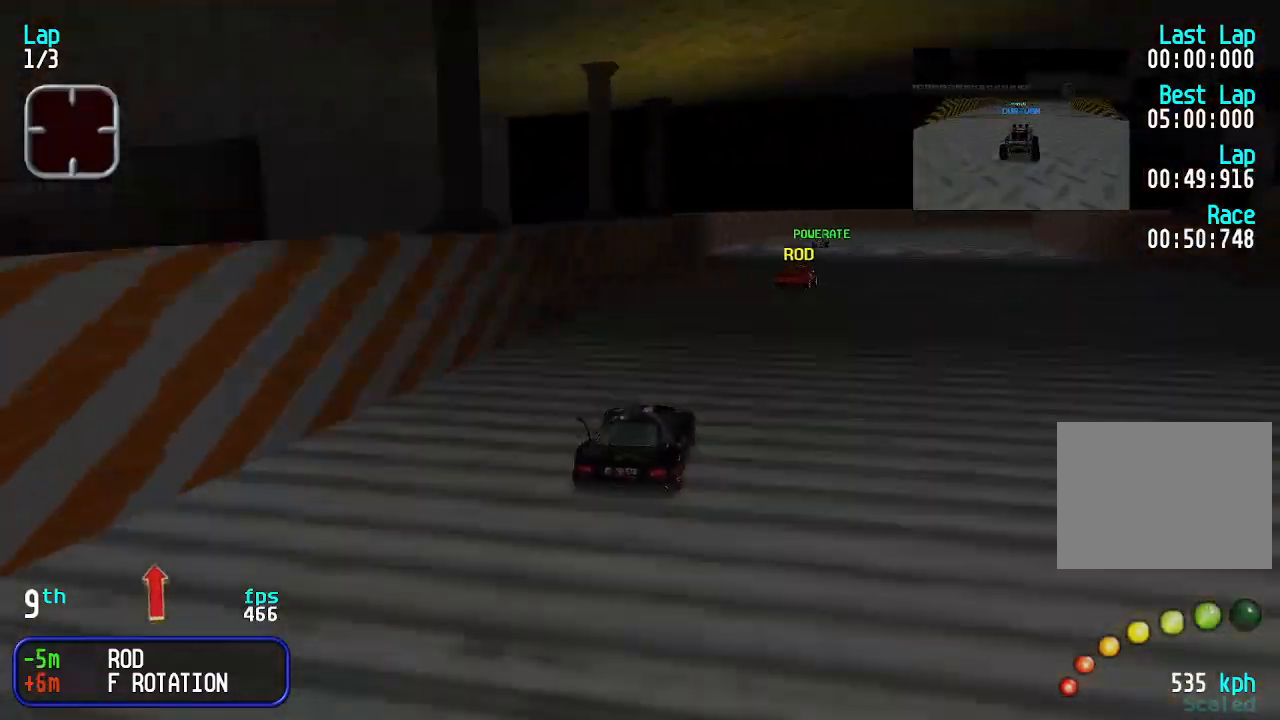
{"keys": ["up"], "events": [[33, "right", "down"], [100, "right", "up"]]}
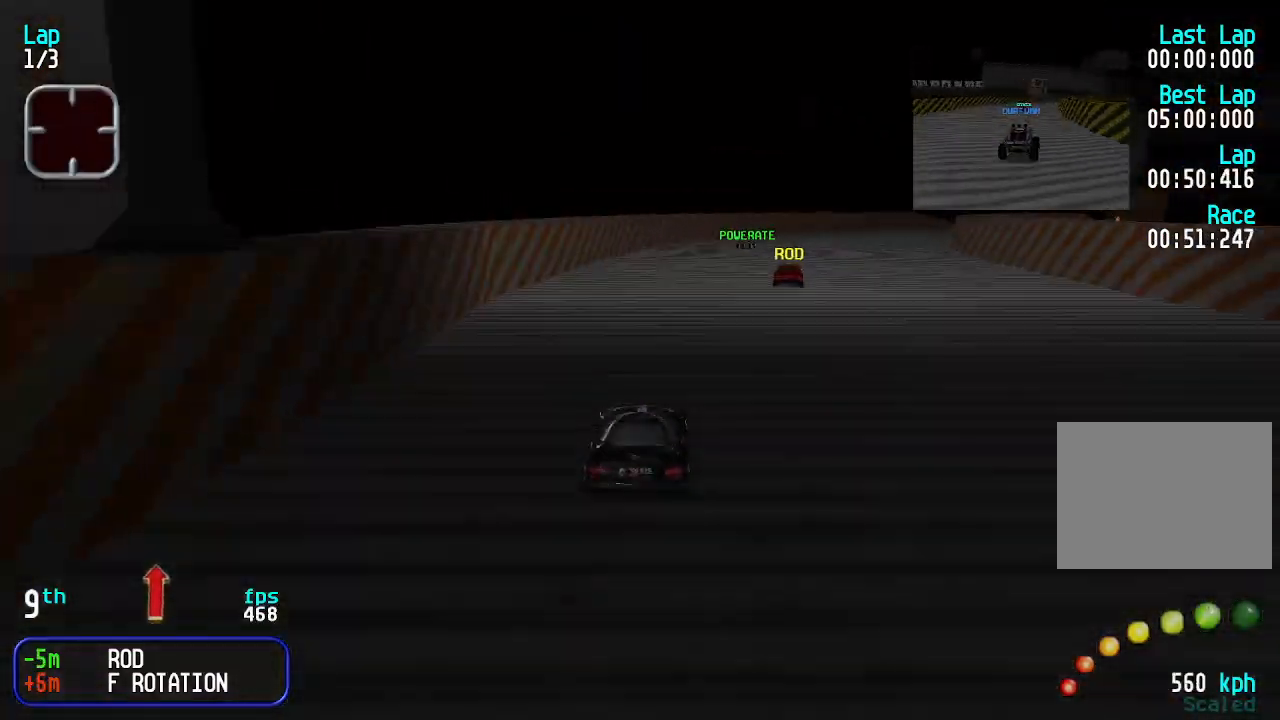
{"keys": ["up"], "events": [[200, "right", "down"], [233, "right", "up"], [466, "right", "down"], [500, "right", "up"]]}
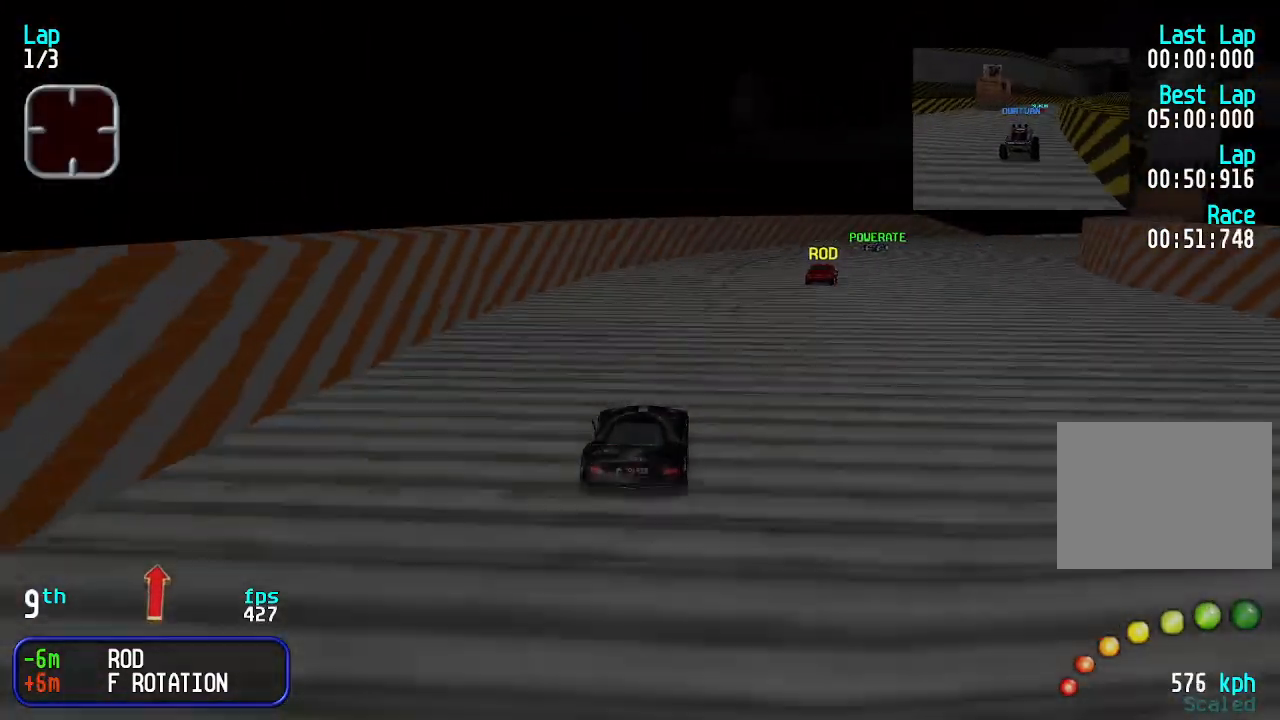
{"keys": ["right", "up"], "events": [[166, "right", "down"], [200, "right", "up"], [333, "right", "down"], [400, "right", "up"], [466, "right", "down"]]}
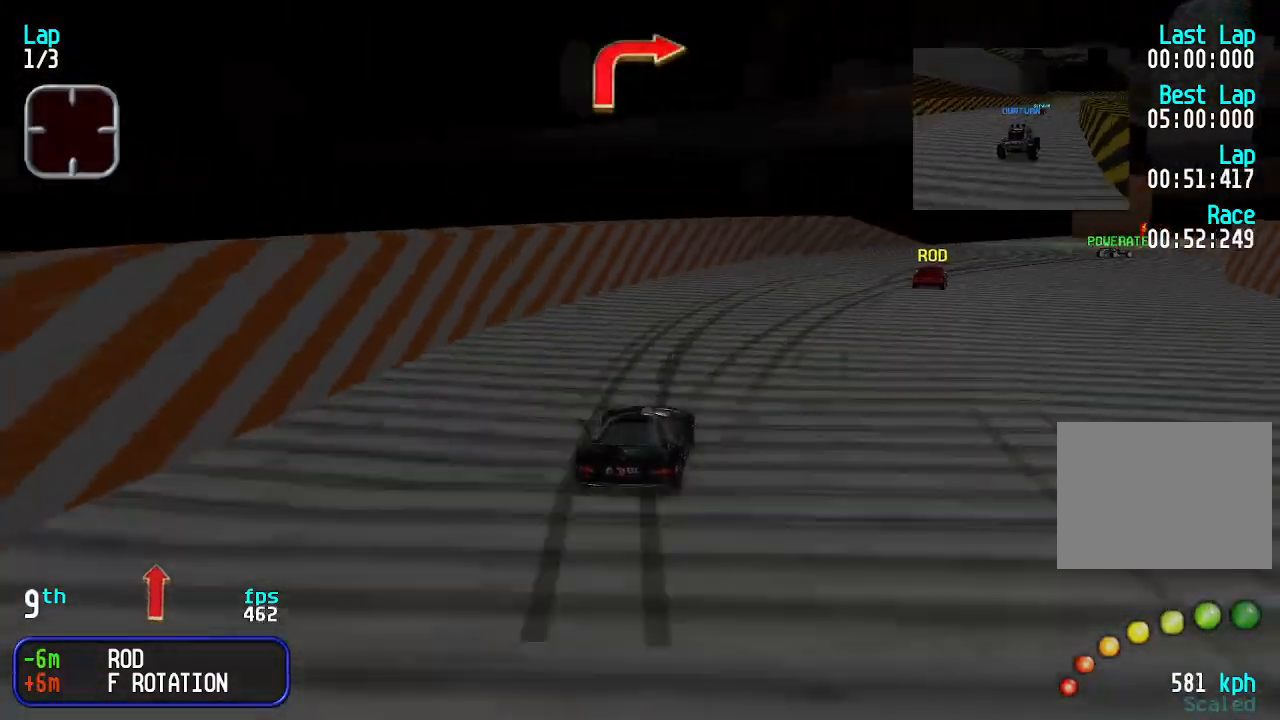
{"keys": ["right"], "events": [[233, "up", "up"]]}
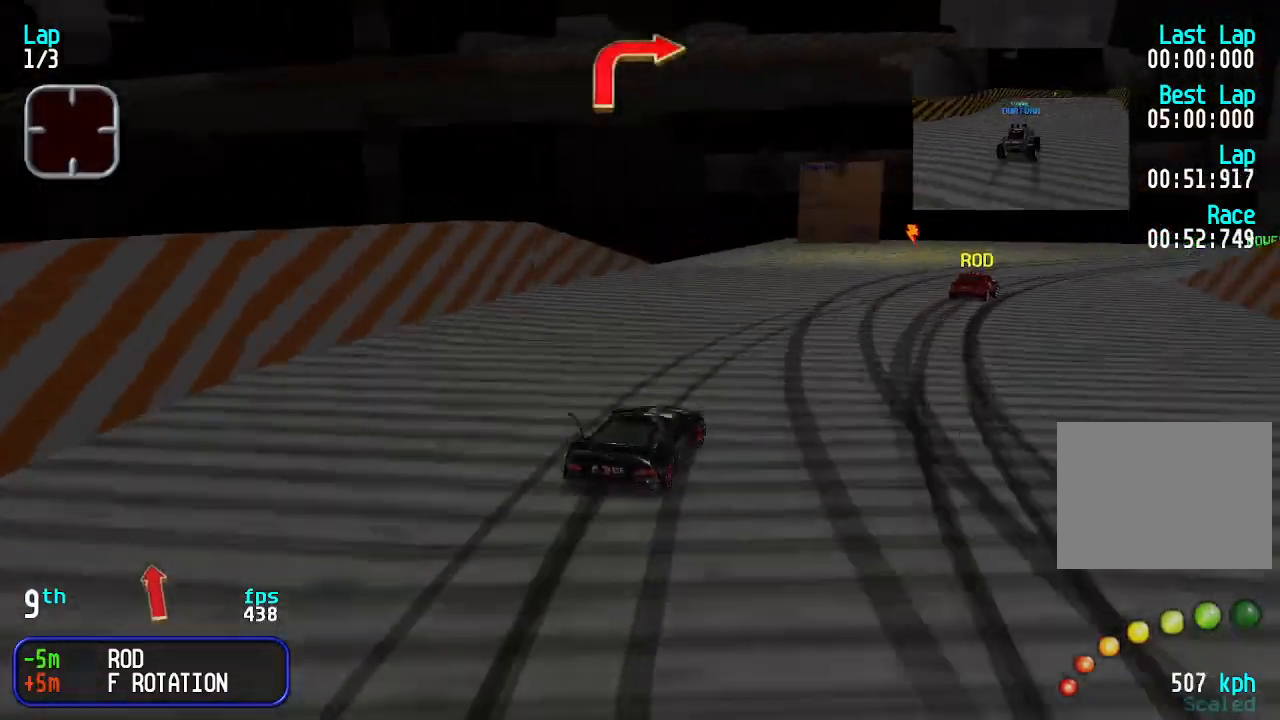
{"keys": ["up"], "events": [[66, "up", "down"], [133, "right", "up"], [266, "up", "up"], [400, "right", "down"], [400, "up", "down"], [500, "right", "up"]]}
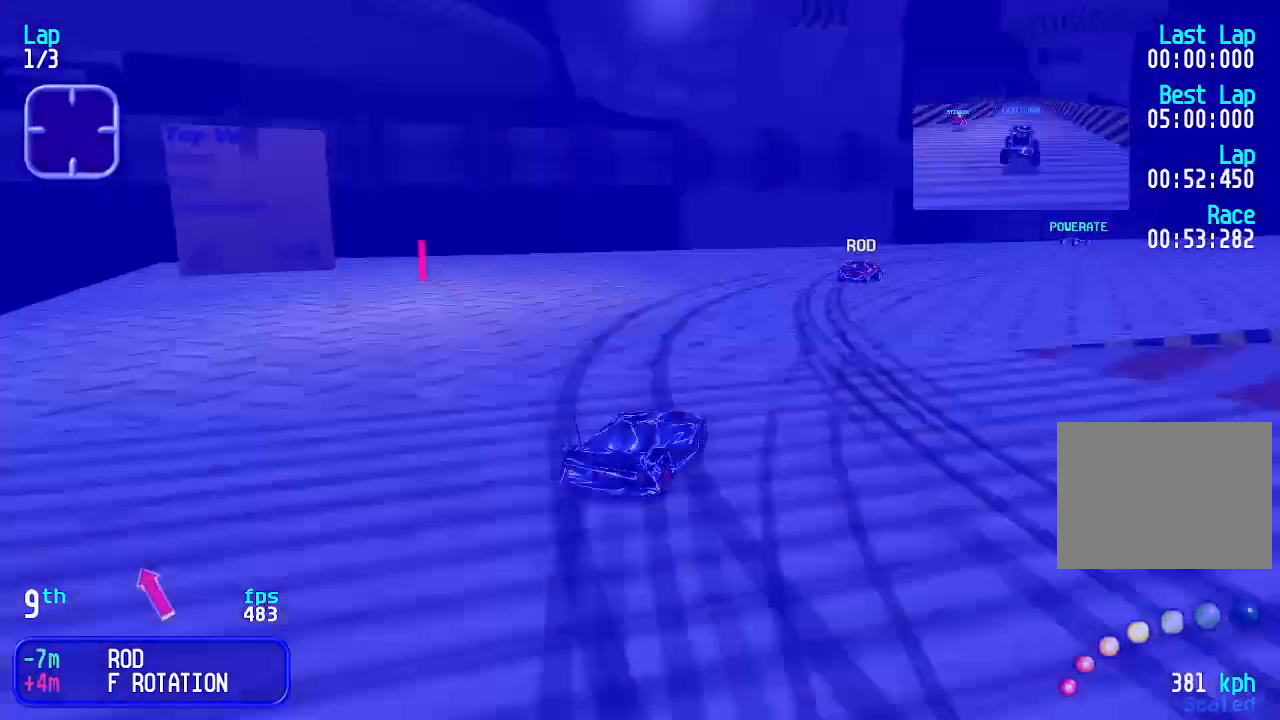
{"keys": ["left", "up"], "events": [[166, "left", "down"]]}
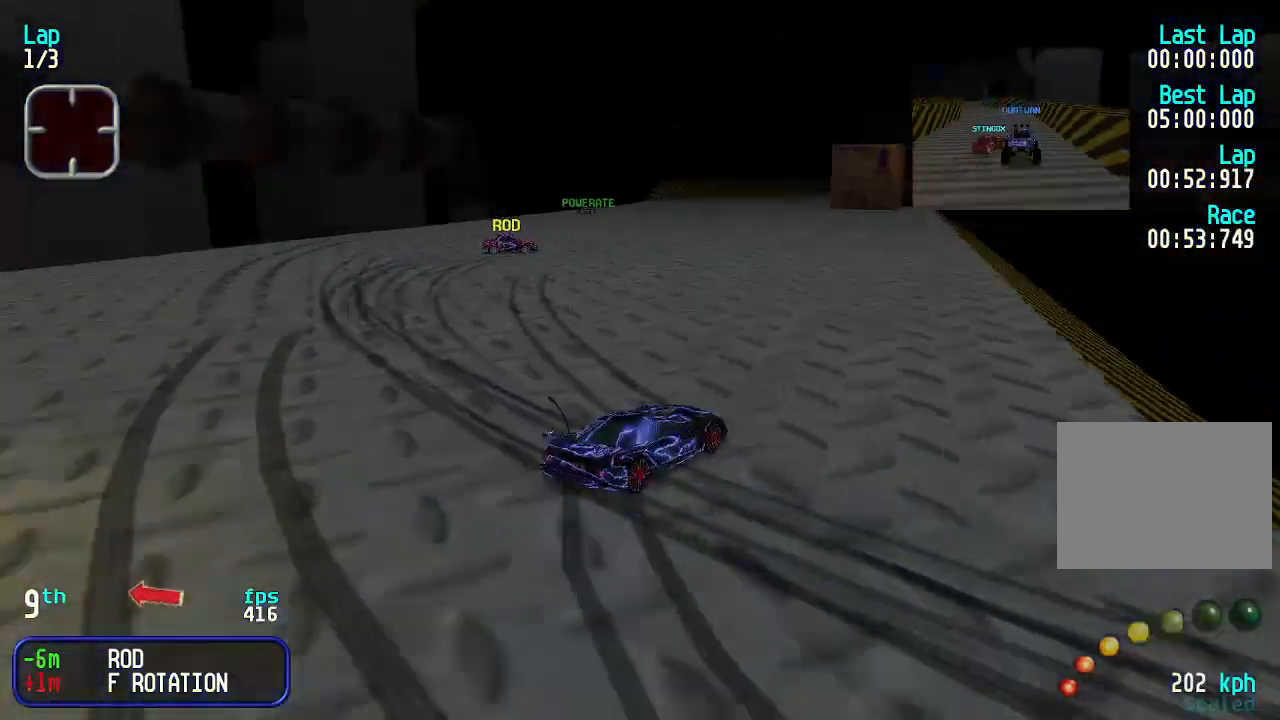
{"keys": ["left", "up"], "events": []}
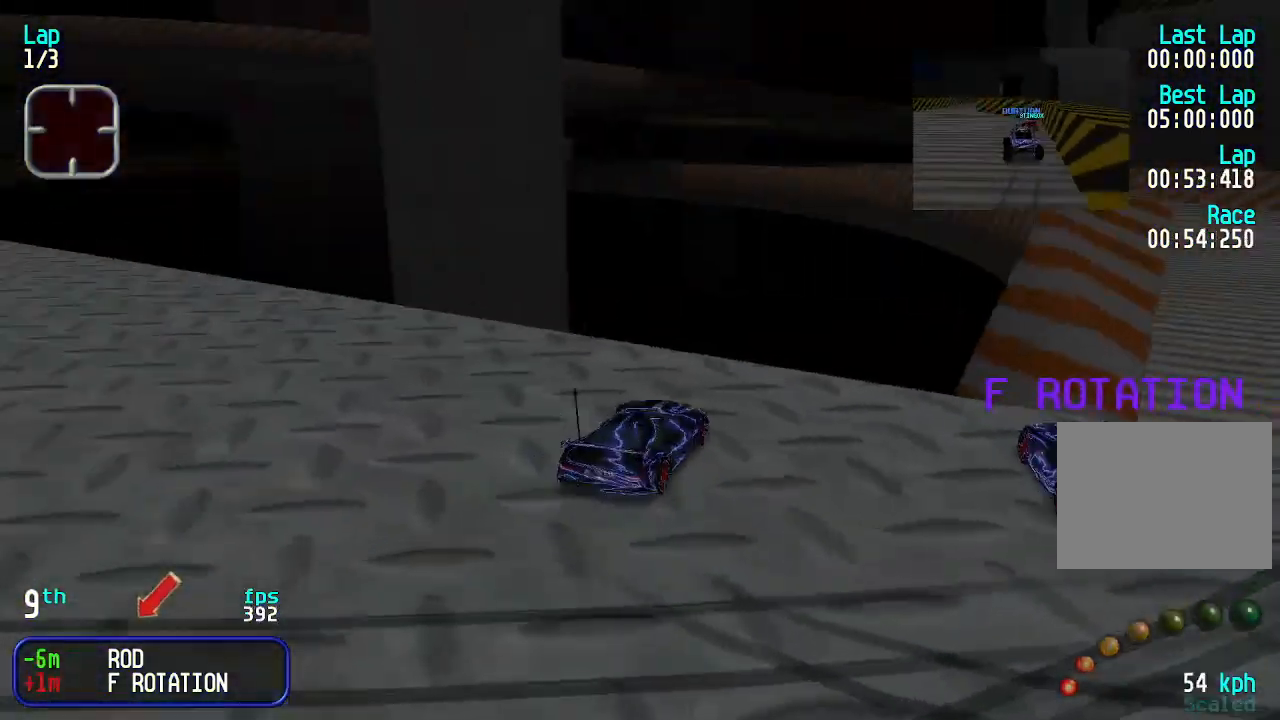
{"keys": ["left", "up"], "events": []}
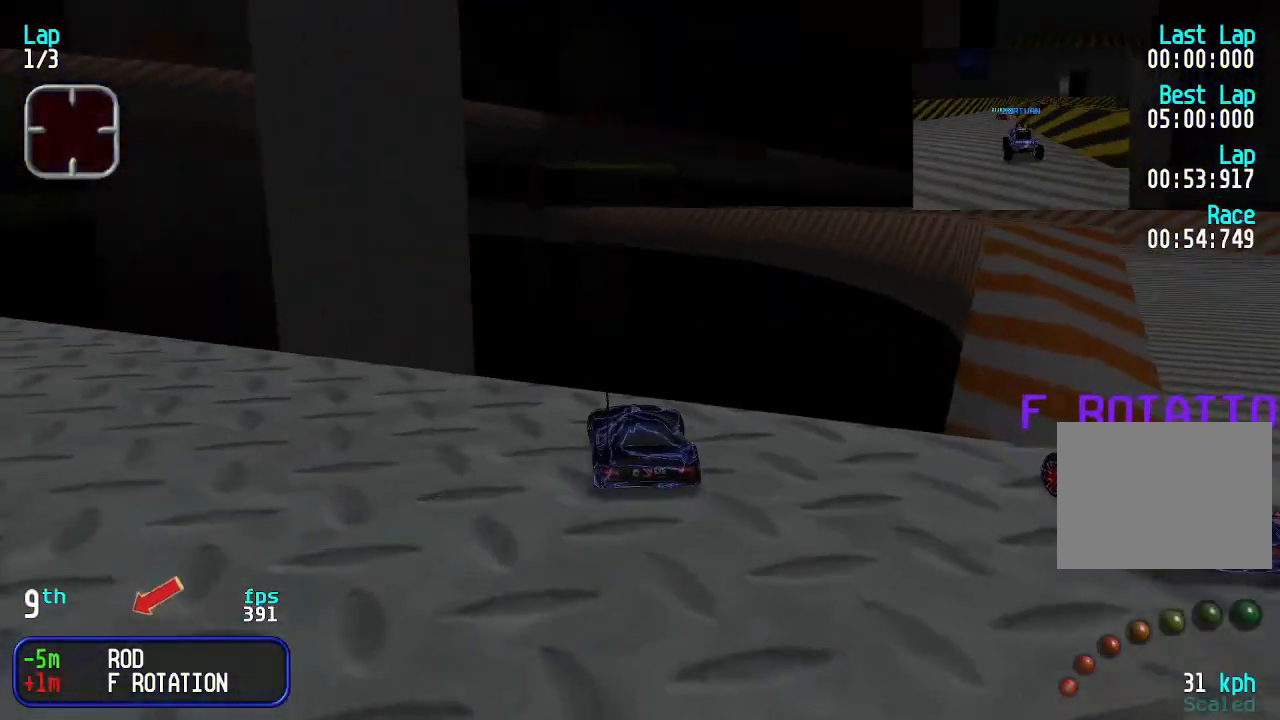
{"keys": ["left", "up"], "events": []}
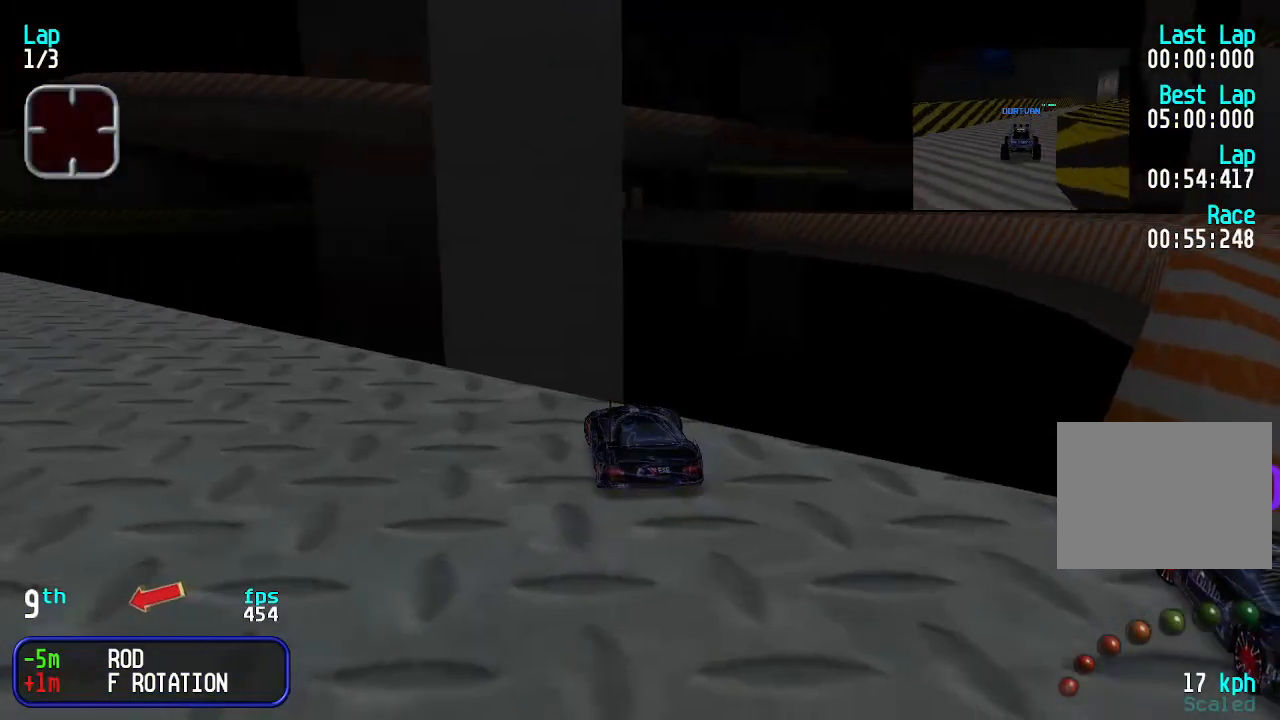
{"keys": ["left", "up"], "events": []}
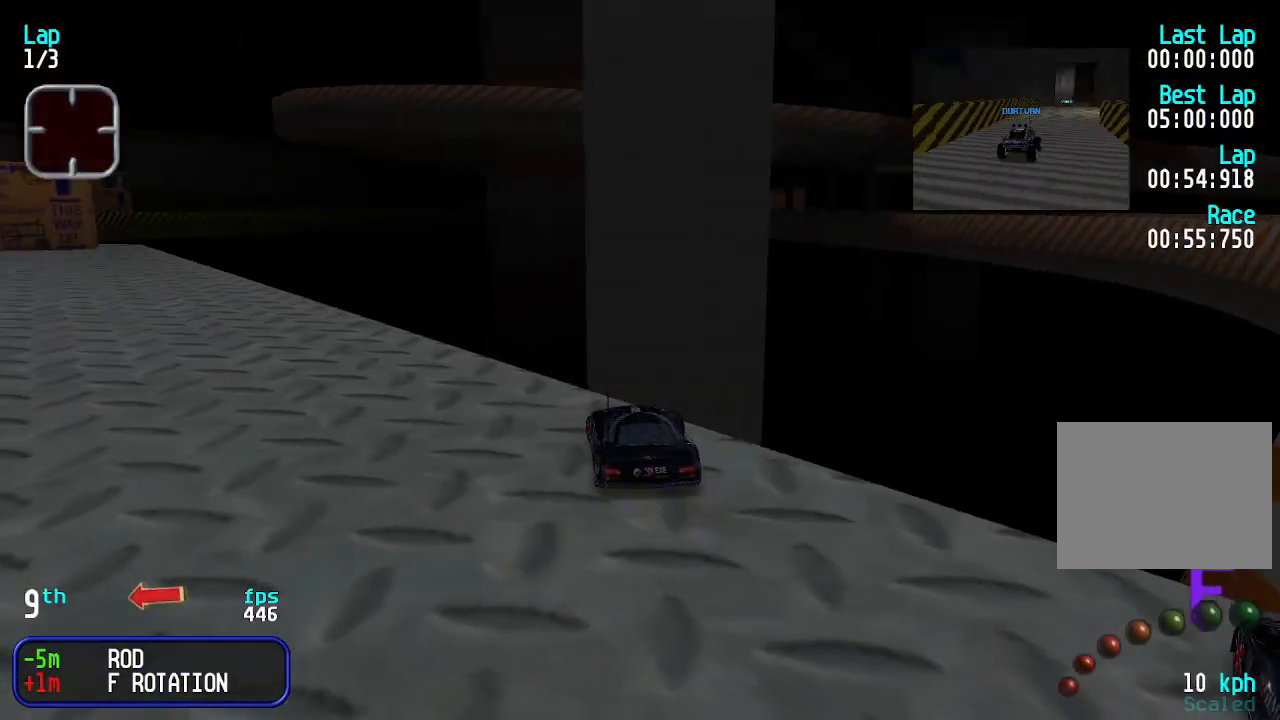
{"keys": ["left", "up"], "events": []}
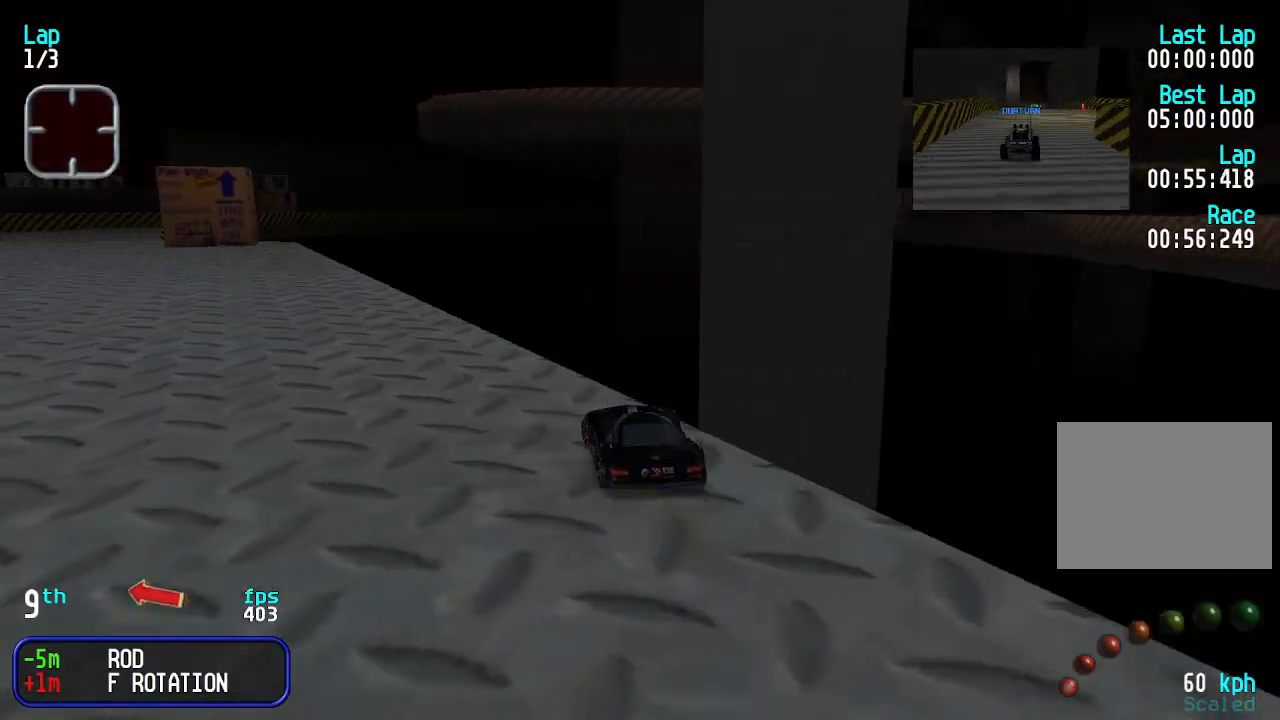
{"keys": ["up"], "events": [[166, "left", "up"]]}
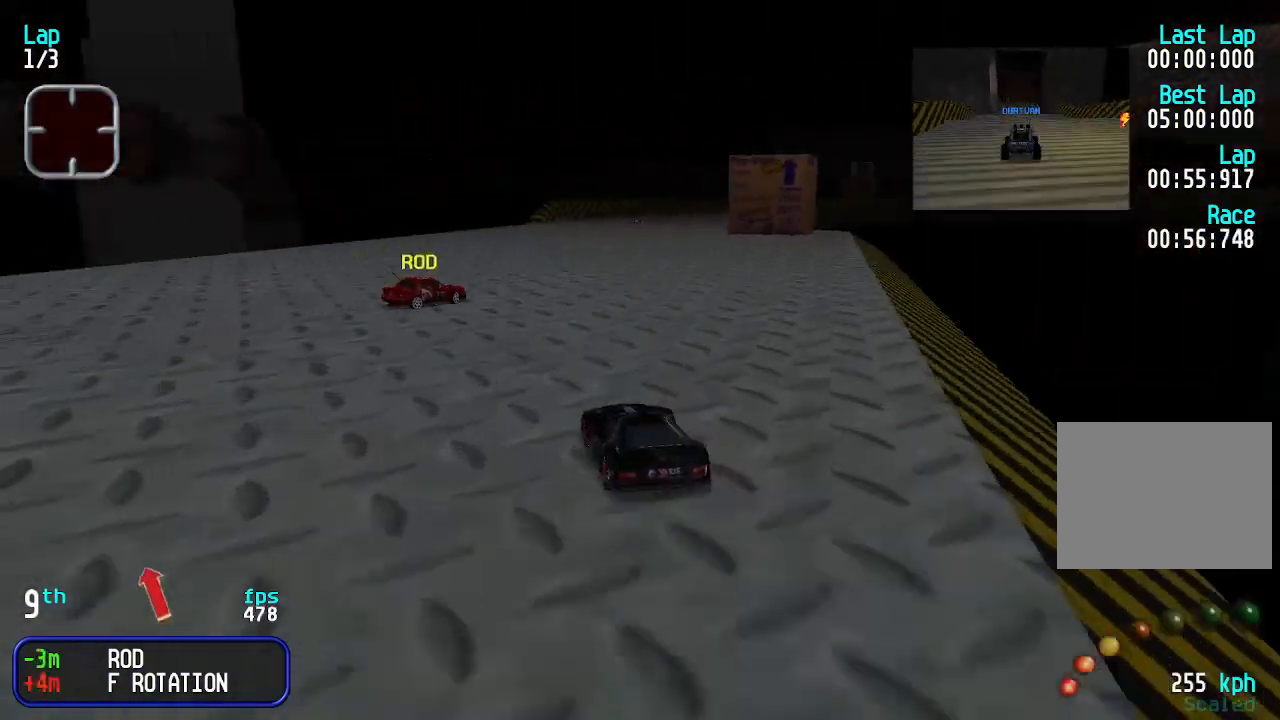
{"keys": ["up"], "events": [[133, "right", "down"], [200, "right", "up"], [366, "right", "down"], [433, "right", "up"]]}
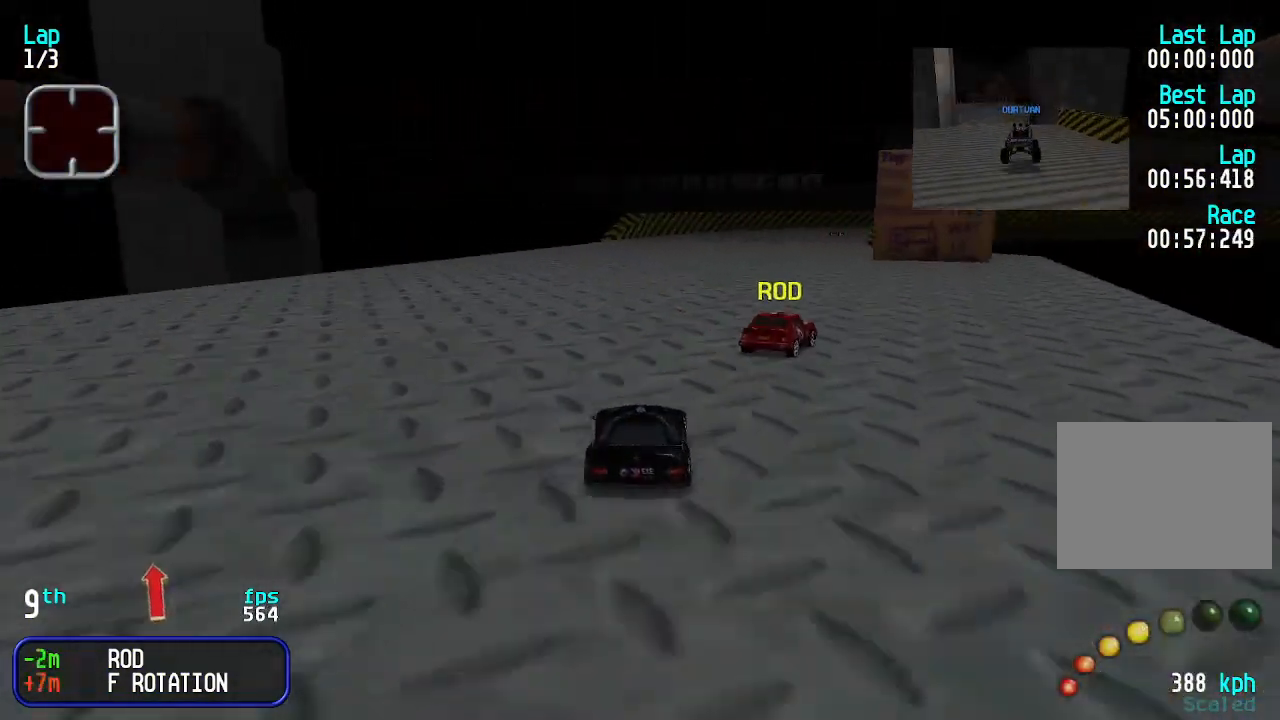
{"keys": ["up"], "events": [[66, "right", "down"], [133, "right", "up"], [466, "right", "down"], [500, "right", "up"]]}
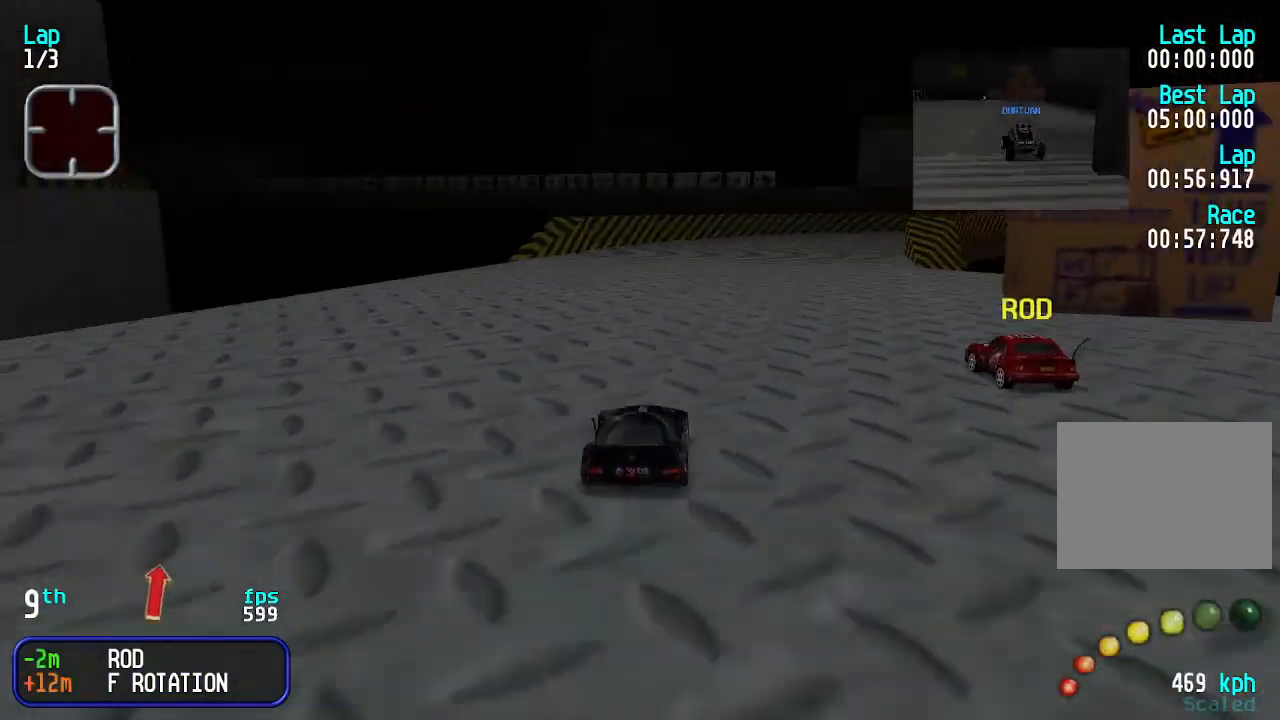
{"keys": ["right", "up"], "events": [[133, "right", "down"], [200, "right", "up"], [333, "right", "down"], [366, "right", "up"], [466, "right", "down"]]}
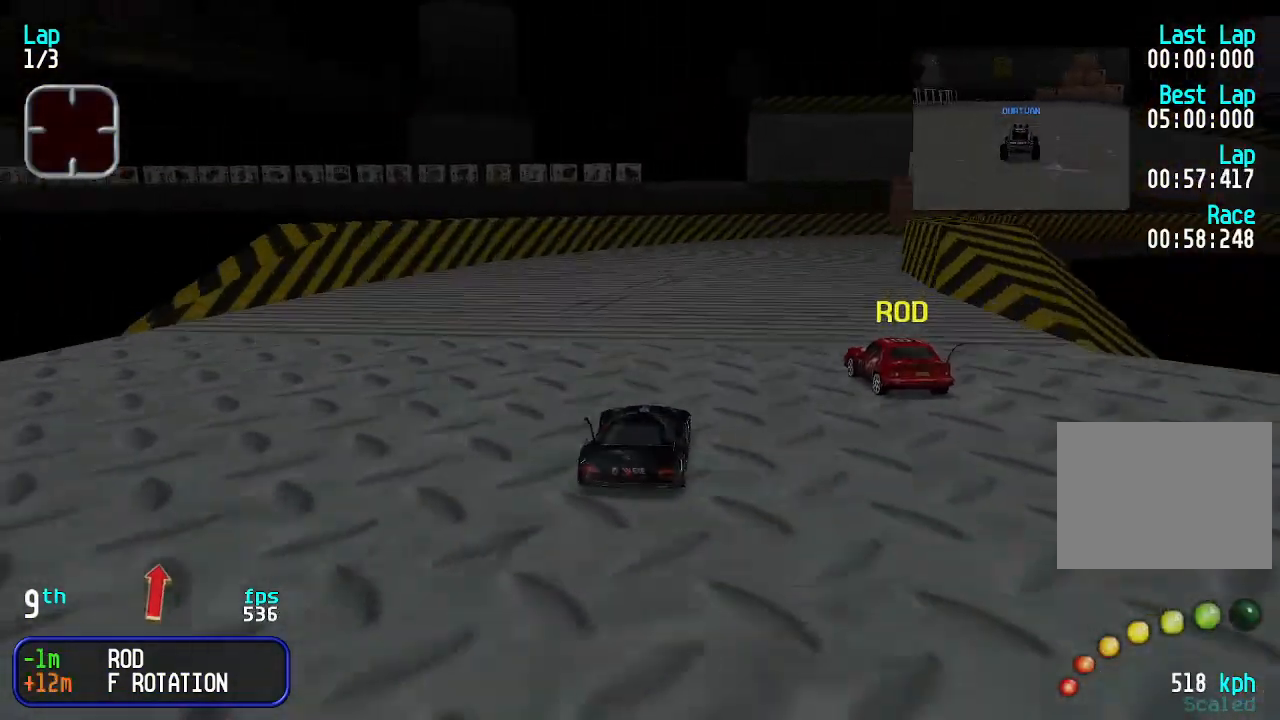
{"keys": ["right", "up"], "events": [[66, "right", "up"], [166, "right", "down"], [233, "right", "up"], [333, "right", "down"], [433, "right", "up"], [500, "right", "down"]]}
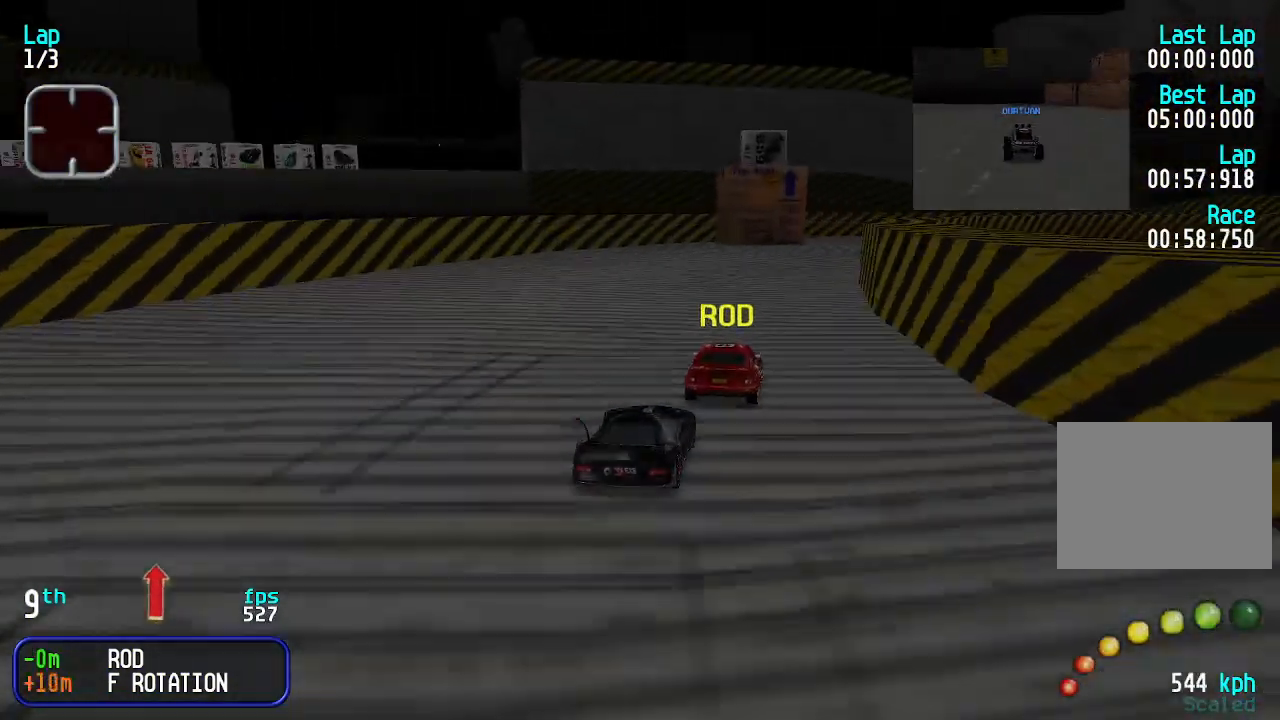
{"keys": ["up"], "events": [[66, "right", "up"], [166, "right", "down"], [233, "right", "up"], [366, "right", "down"], [433, "right", "up"]]}
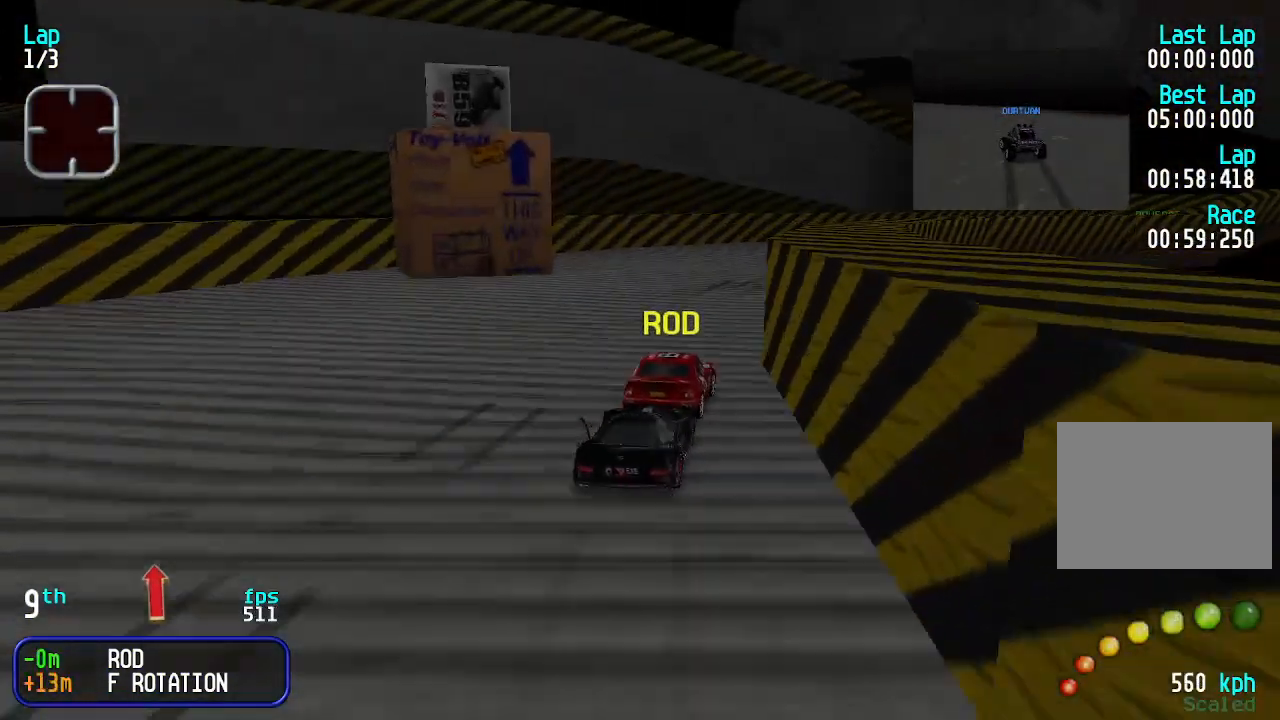
{"keys": ["up"], "events": [[66, "right", "down"], [100, "right", "up"], [200, "right", "down"], [266, "right", "up"], [333, "right", "down"], [433, "right", "up"]]}
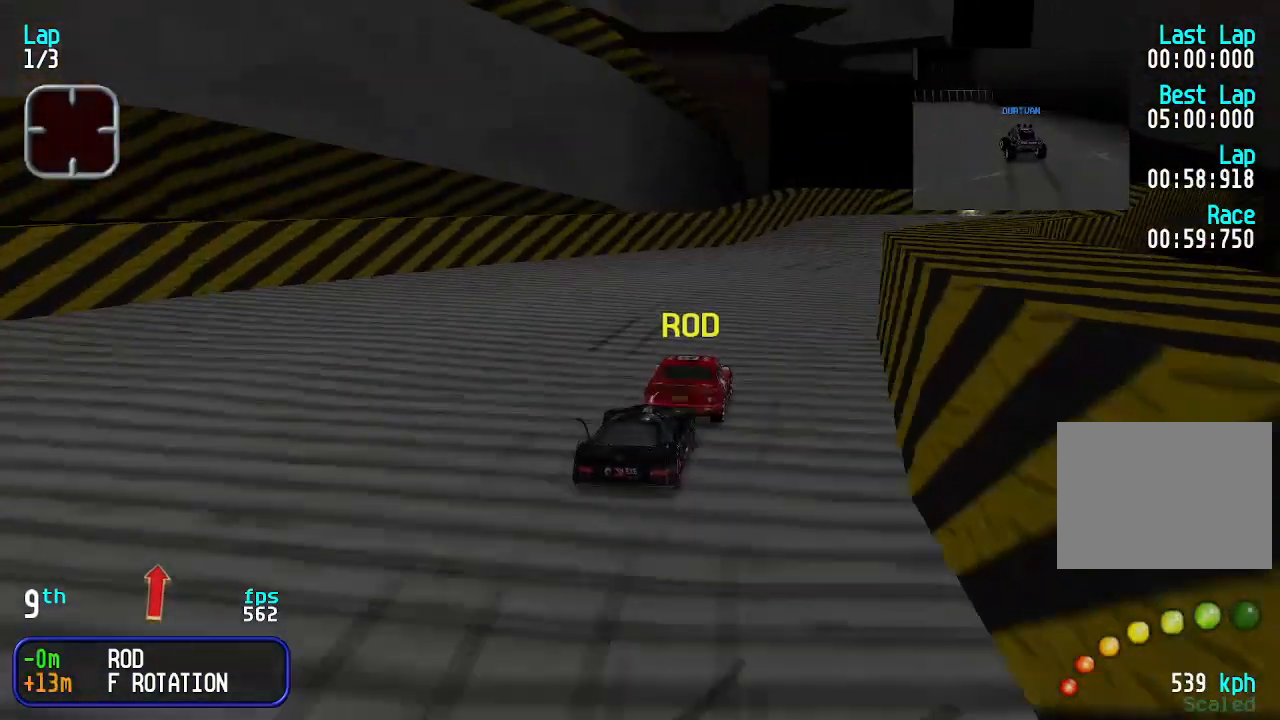
{"keys": ["right", "up"], "events": [[33, "right", "down"], [133, "right", "up"], [233, "right", "down"], [266, "right", "up"], [366, "right", "down"], [466, "right", "up"], [500, "right", "down"]]}
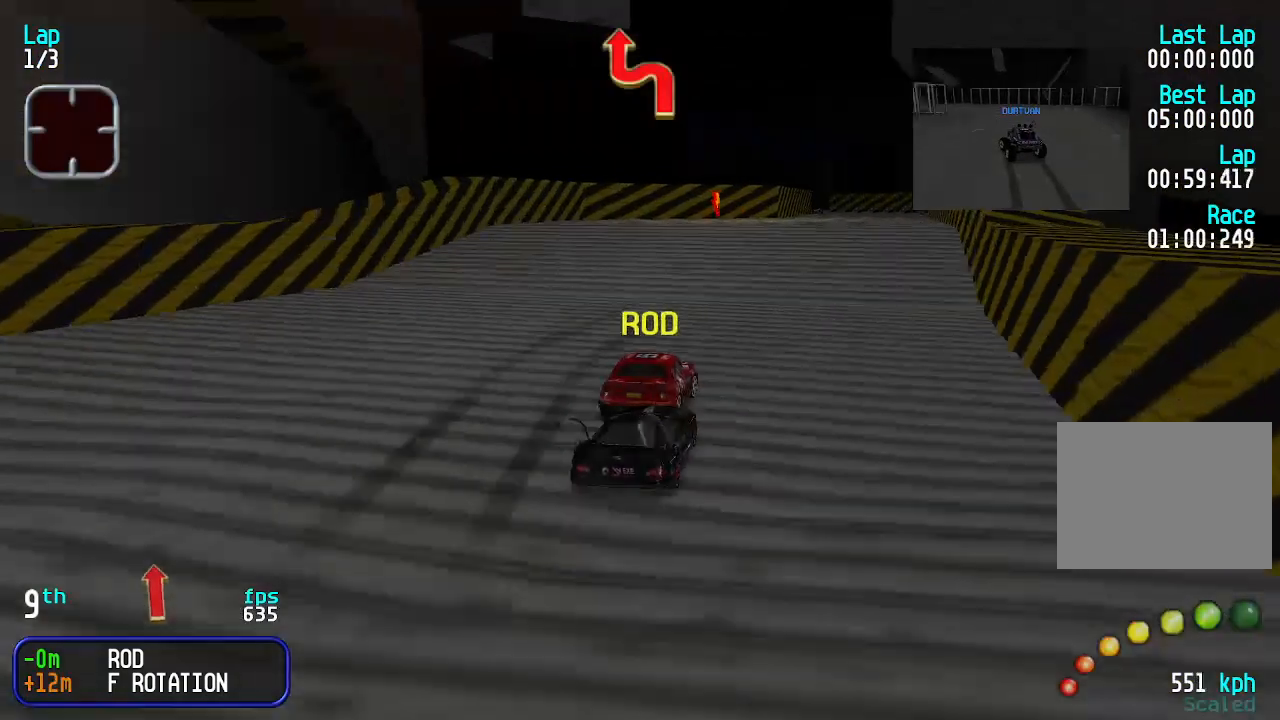
{"keys": ["up"], "events": [[100, "right", "up"]]}
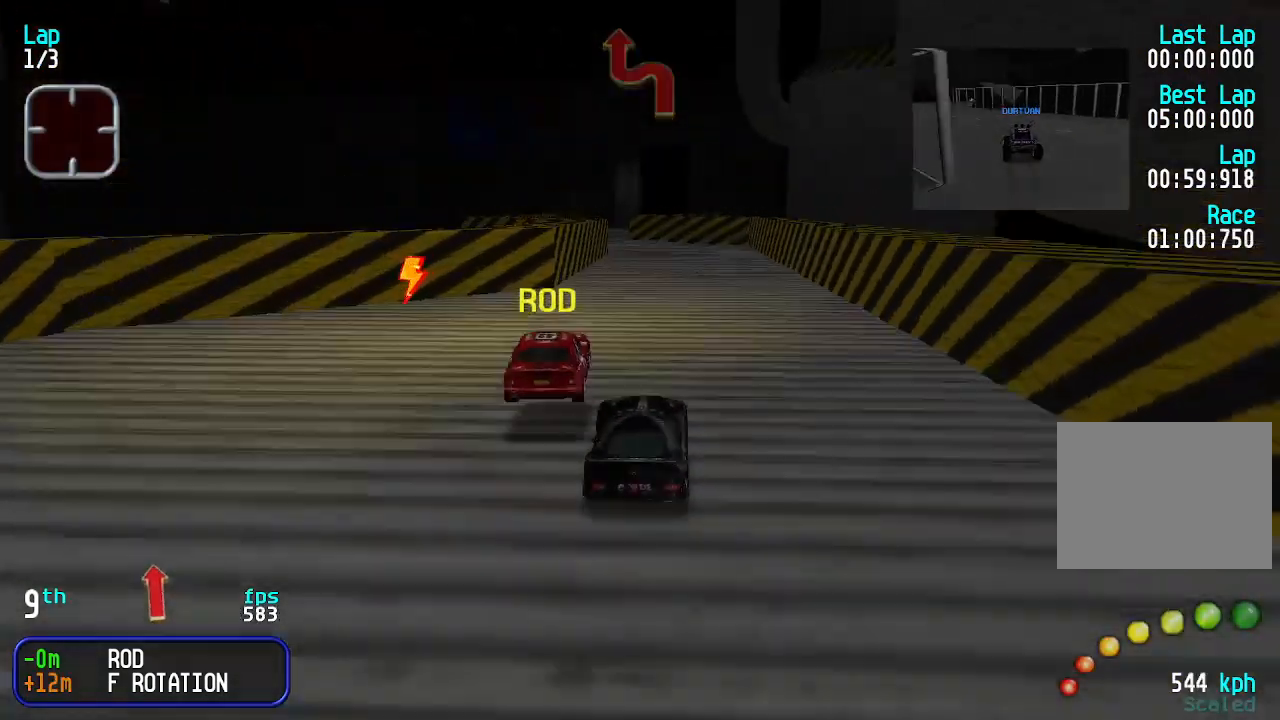
{"keys": ["up"], "events": []}
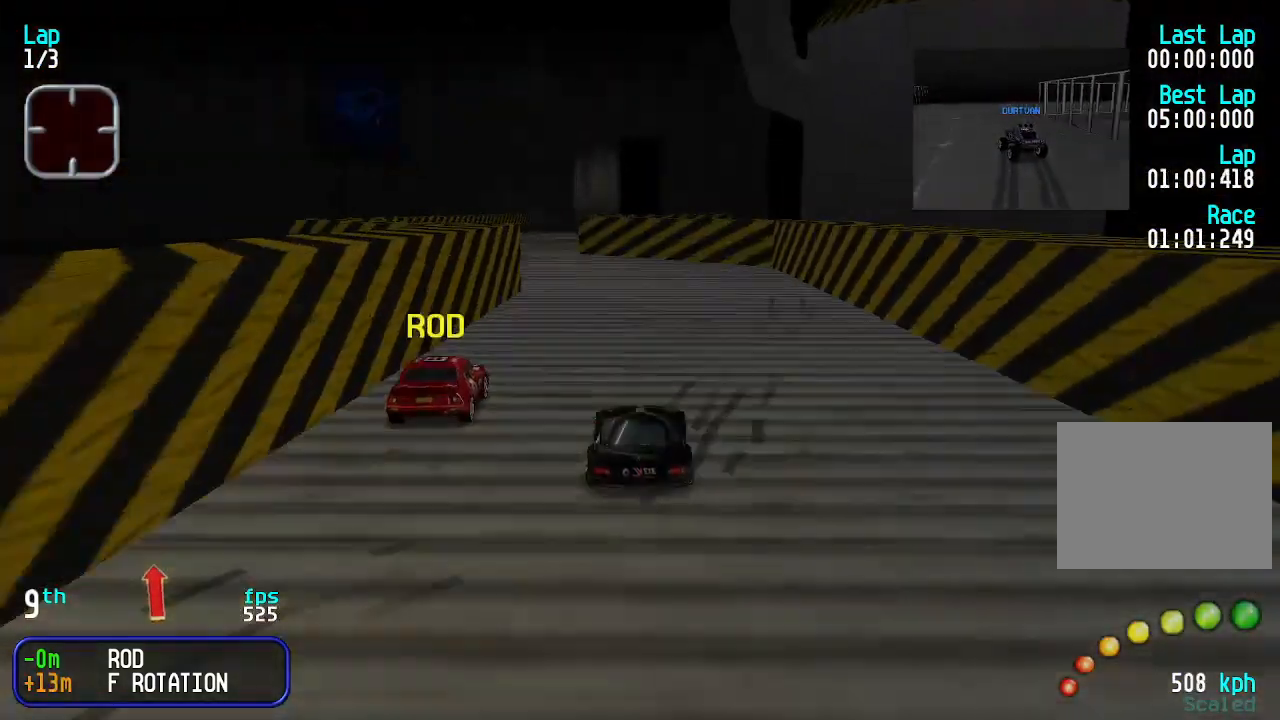
{"keys": ["up"], "events": [[33, "left", "down"], [100, "left", "up"], [200, "left", "down"], [266, "left", "up"]]}
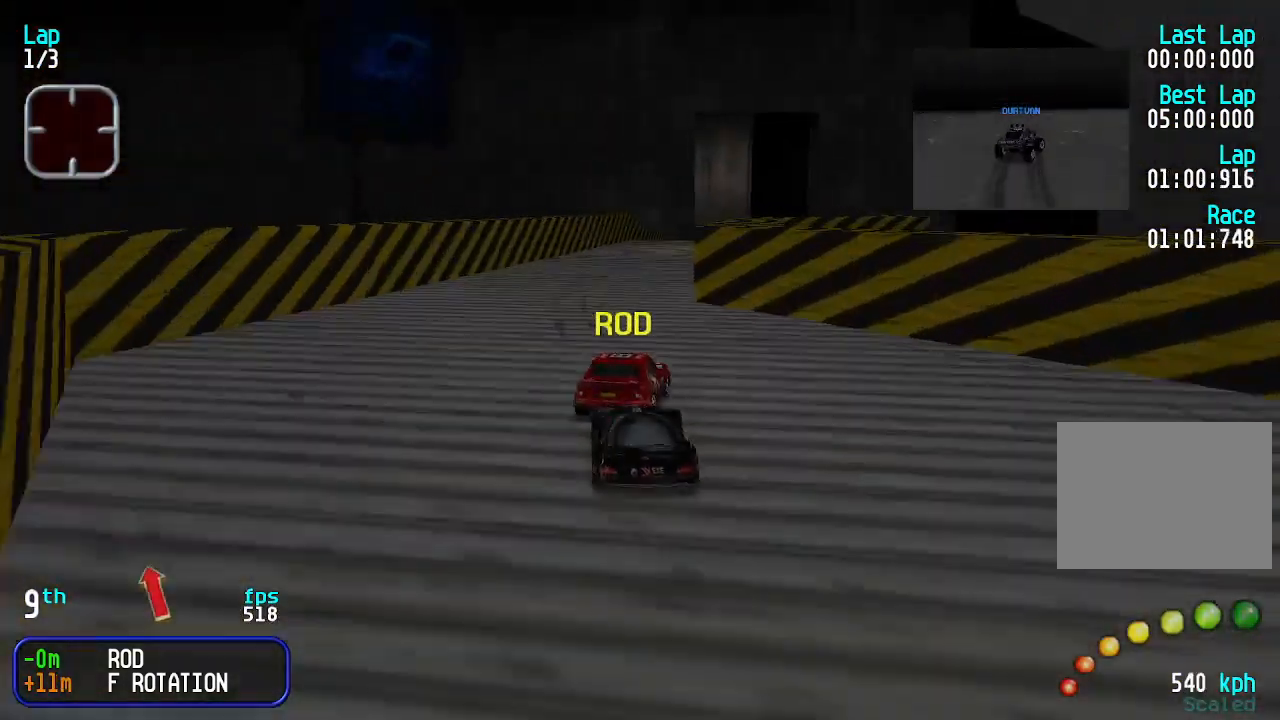
{"keys": ["up"], "events": [[66, "right", "down"], [100, "right", "up"], [433, "right", "down"], [466, "right", "up"]]}